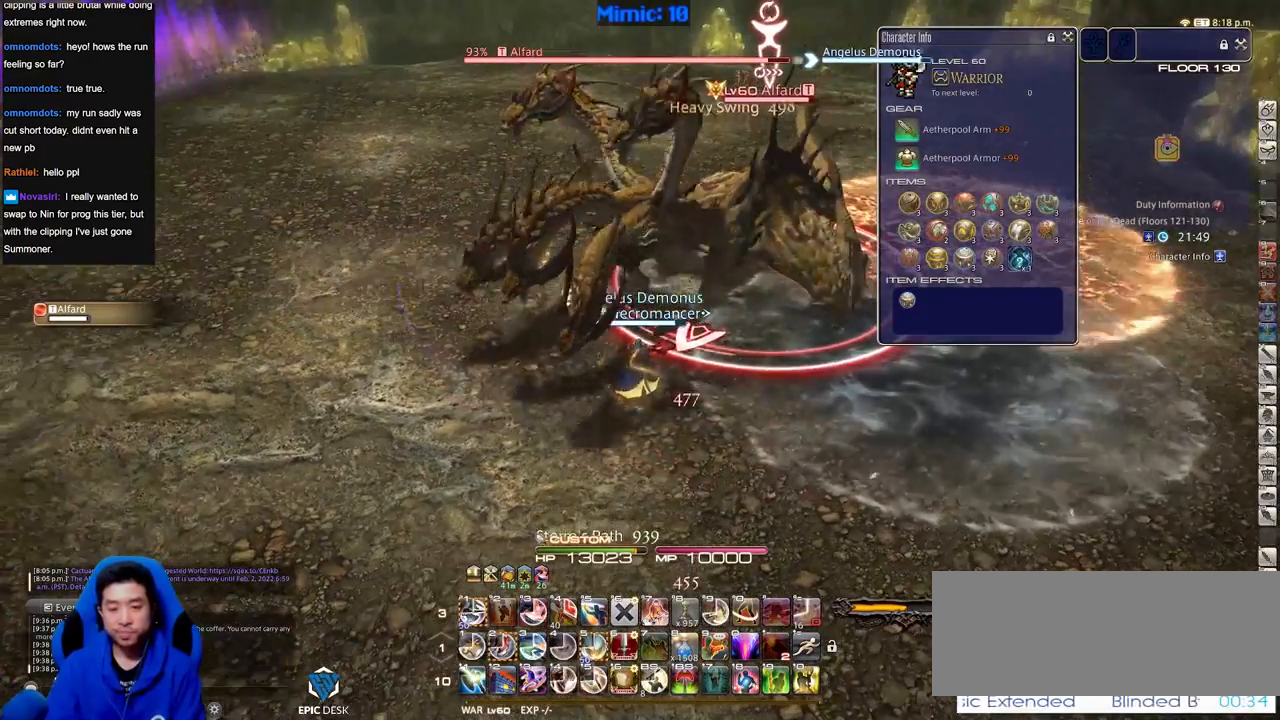
Gameplay with keyboard; each line is a JSON object with the keys held at the frame after it. "events" lists presses ("down") and releases ("up") of ".", "/", "0", "1", "2", "3", "4", "5", "6", "7", "8", "9", "a", "alt_l", "alt_r", "b", "backslash", "backspace", "c", "caps_lock", "comma", "ctrl_l", "ctrl_r", "d", "down", "e", "equals", "escape", "f", "f1", "f10", "f11", "f12", "f2", "f3", "f4", "f5", "f6", "f7", "f8", "f9", "g", "h", "i", "j", "k", "l", "lbracket", "left", "m", "menu", "minus", "n", "o", "p", "q", "quote", "r", "rbracket", "return", "right", "s", "semicolon", "shift_l", "shift_r", "space", "super", "t", "tab", "tilde", "u", "up", "v", "w", "x", "y" and "z" between this image and that frame as [ms after this image, input, new state], when the widget could be followed in between. No other keys are recorded. Mouse input is not recorded.
{"keys": ["2", "p"], "events": [[334, "p", "down"], [484, "2", "down"]]}
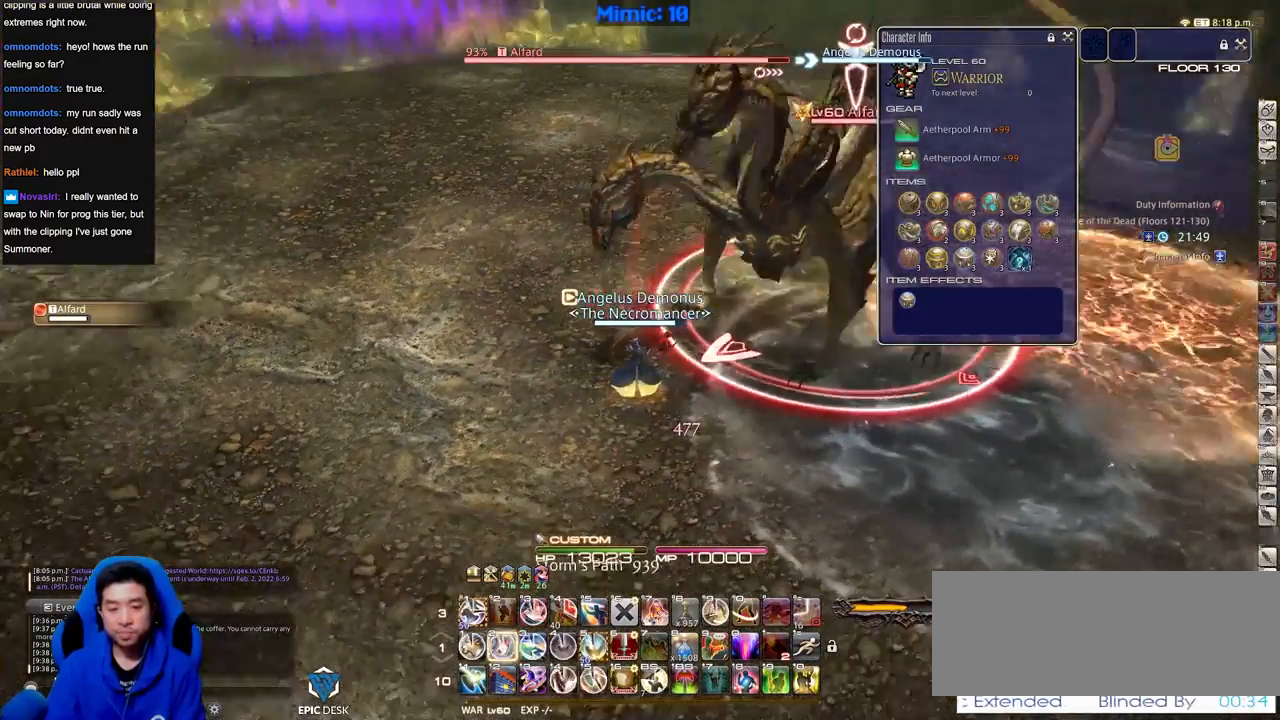
{"keys": ["p"], "events": [[67, "p", "up"], [167, "2", "up"], [501, "p", "down"]]}
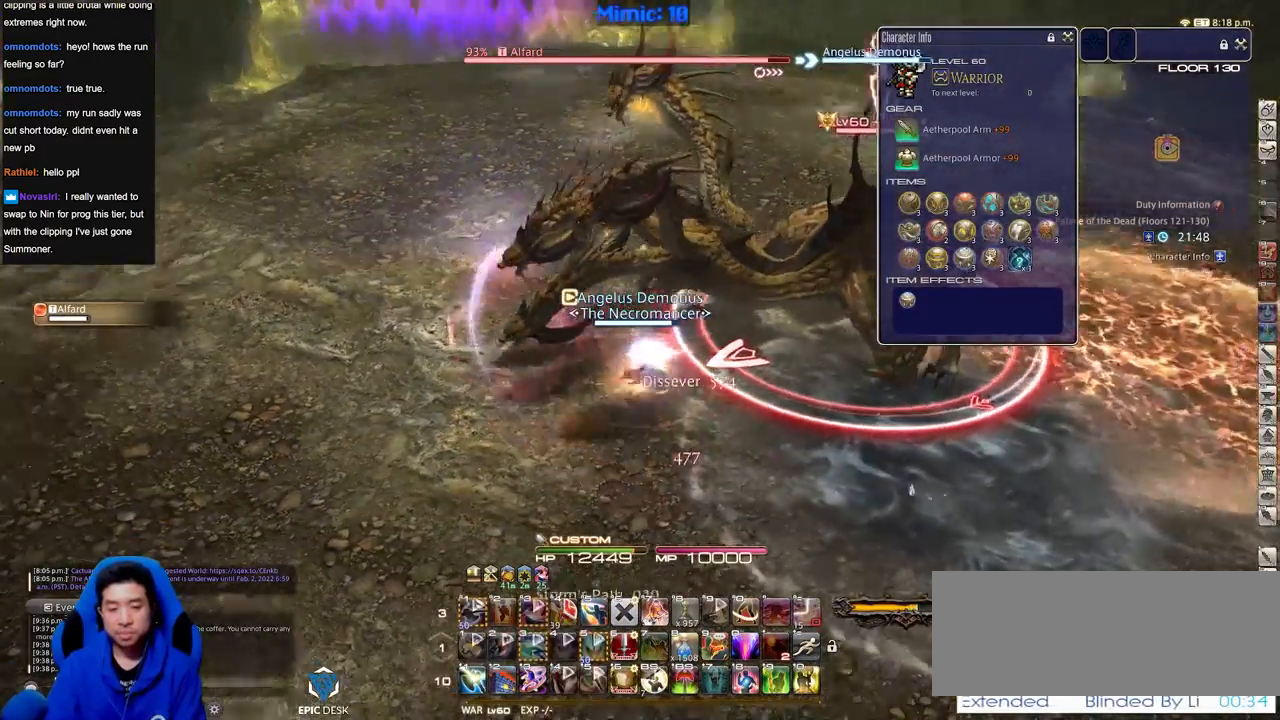
{"keys": [], "events": [[167, "lbracket", "down"], [317, "lbracket", "up"], [317, "p", "up"]]}
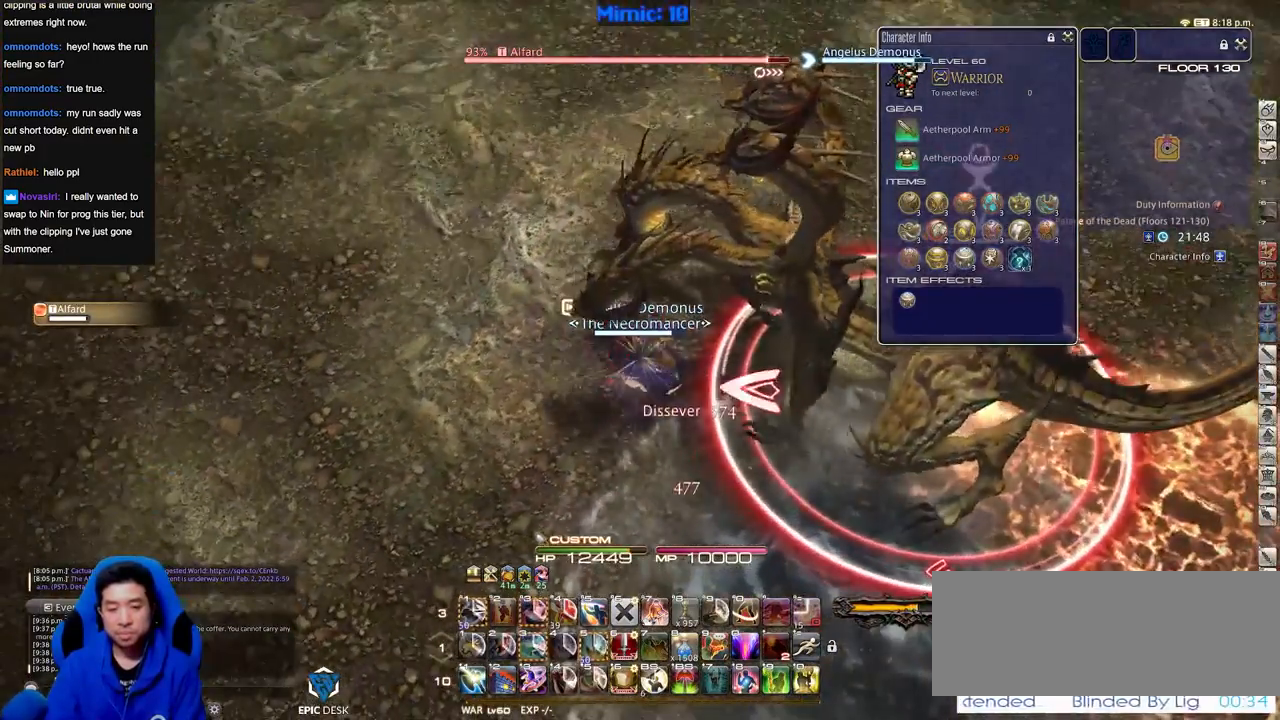
{"keys": ["rbracket"], "events": [[250, "rbracket", "down"]]}
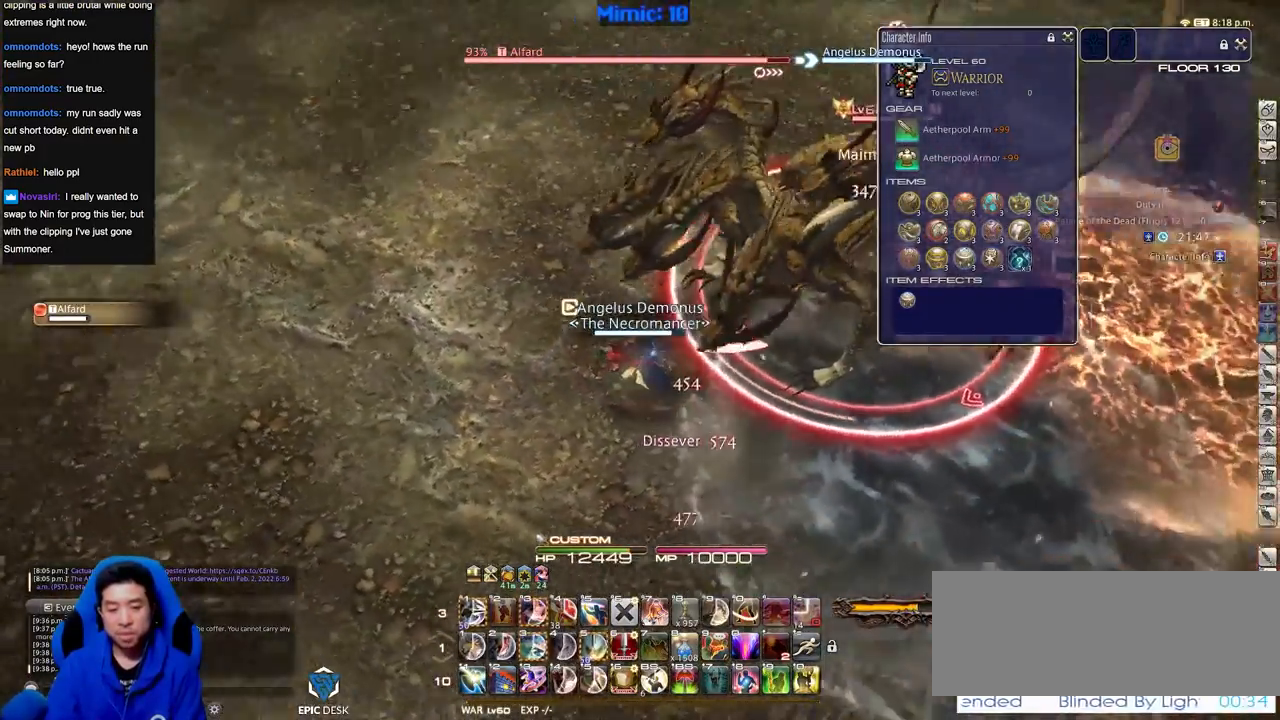
{"keys": ["minus"], "events": [[150, "minus", "down"], [300, "rbracket", "up"], [350, "minus", "up"], [400, "minus", "down"]]}
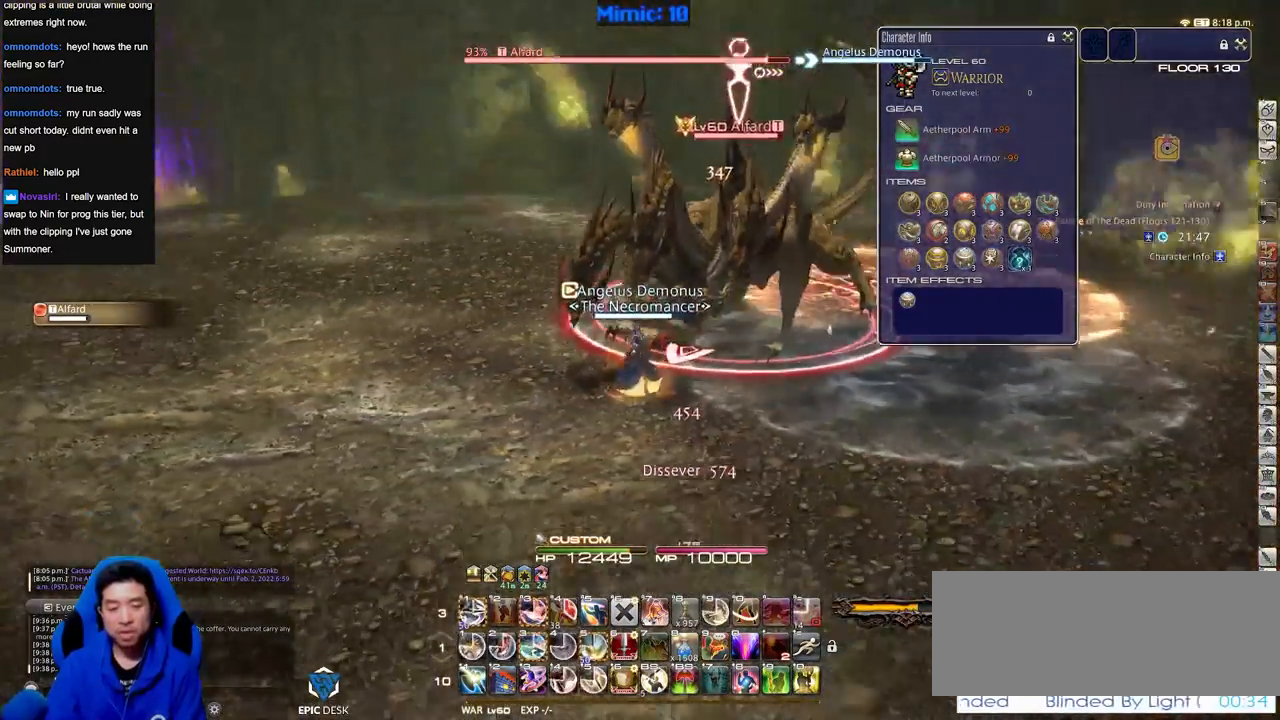
{"keys": ["3", "alt_r"], "events": [[34, "minus", "up"], [217, "alt_r", "down"], [368, "3", "down"], [418, "3", "up"], [468, "3", "down"]]}
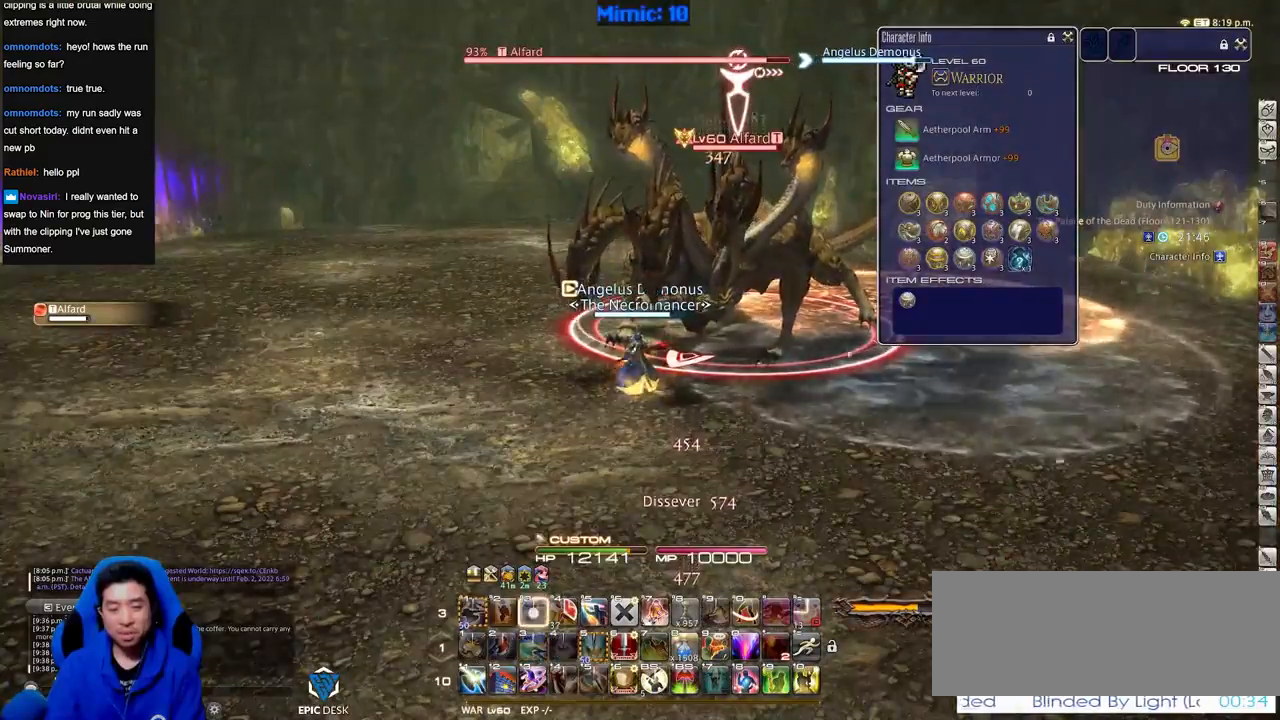
{"keys": ["p"], "events": [[50, "3", "up"], [100, "alt_r", "up"], [200, "lbracket", "down"], [334, "p", "down"], [434, "lbracket", "up"]]}
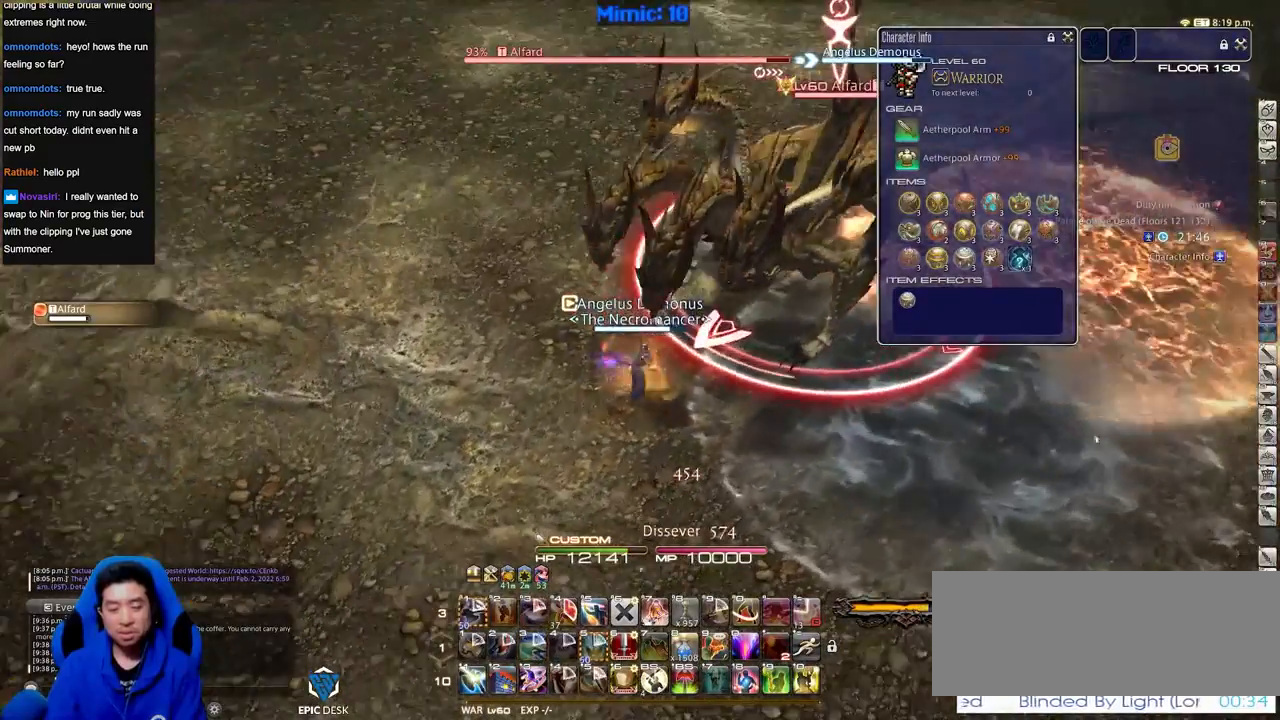
{"keys": [], "events": [[16, "p", "up"]]}
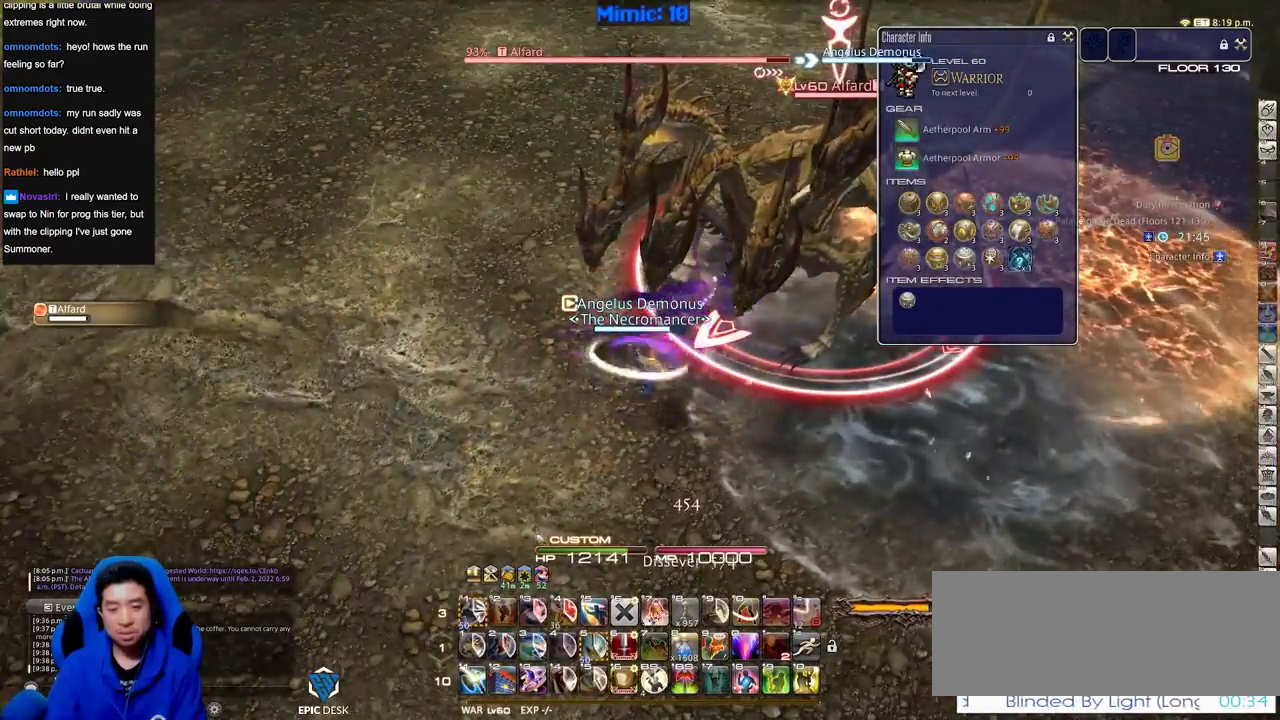
{"keys": [], "events": []}
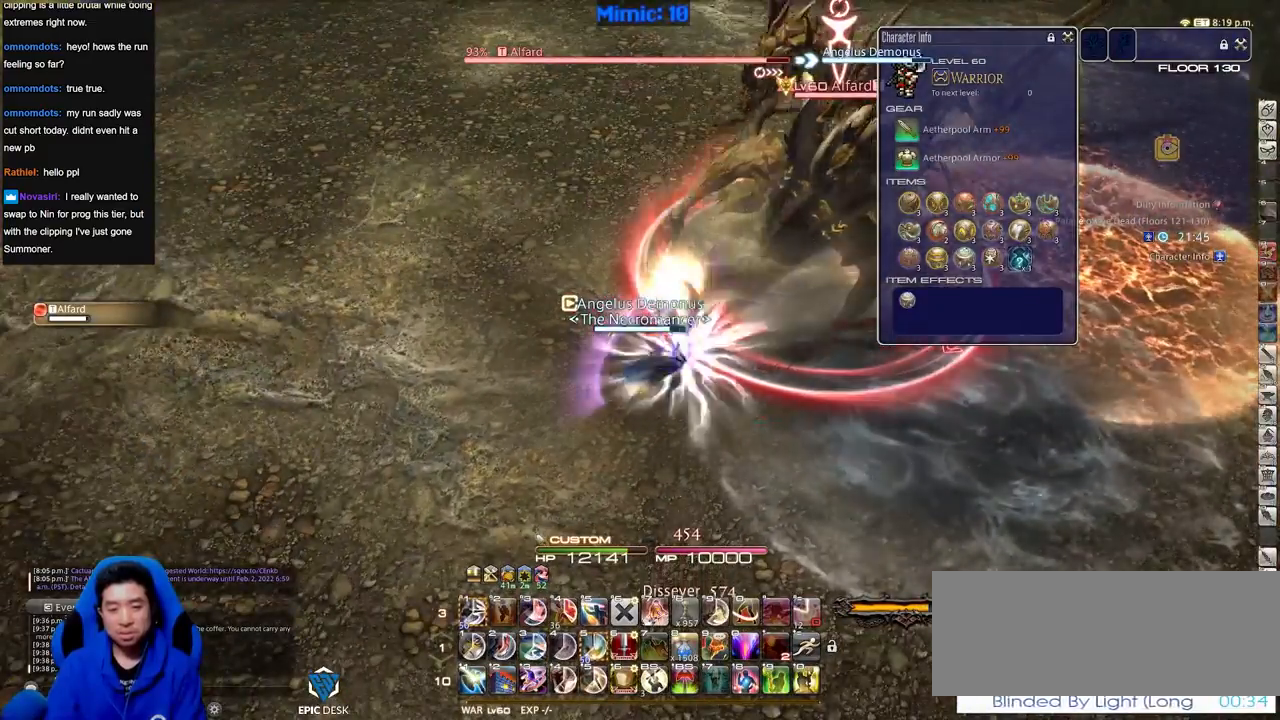
{"keys": ["p"], "events": [[384, "p", "down"]]}
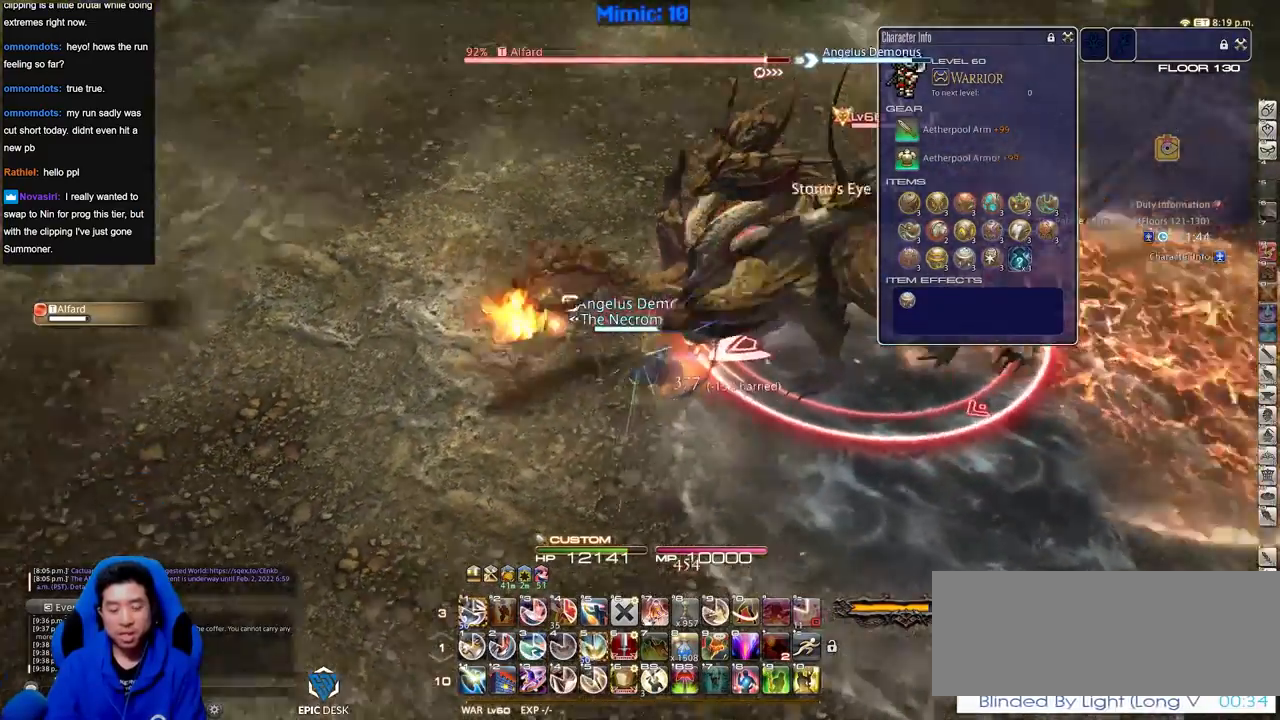
{"keys": ["a", "w"], "events": [[217, "a", "down"], [334, "w", "down"], [384, "p", "up"]]}
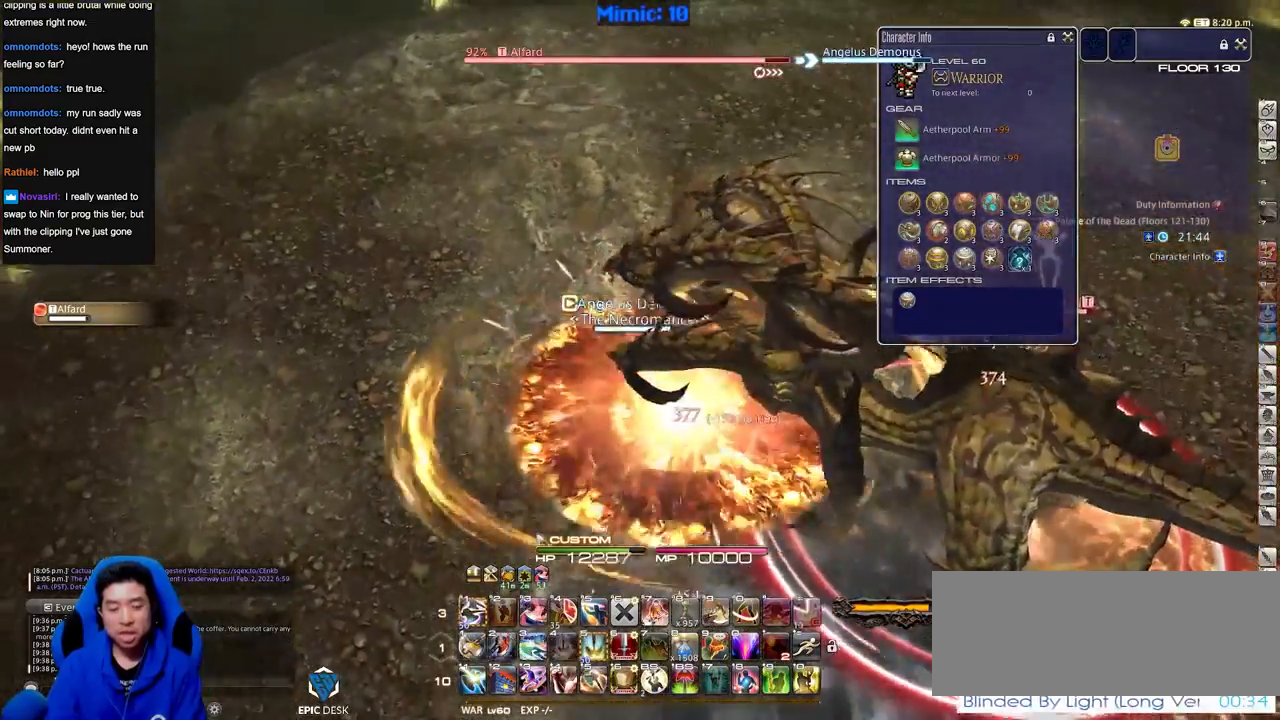
{"keys": ["1", "w"], "events": [[16, "a", "up"], [166, "rbracket", "down"], [250, "1", "down"], [300, "1", "up"], [350, "1", "down"], [350, "rbracket", "up"]]}
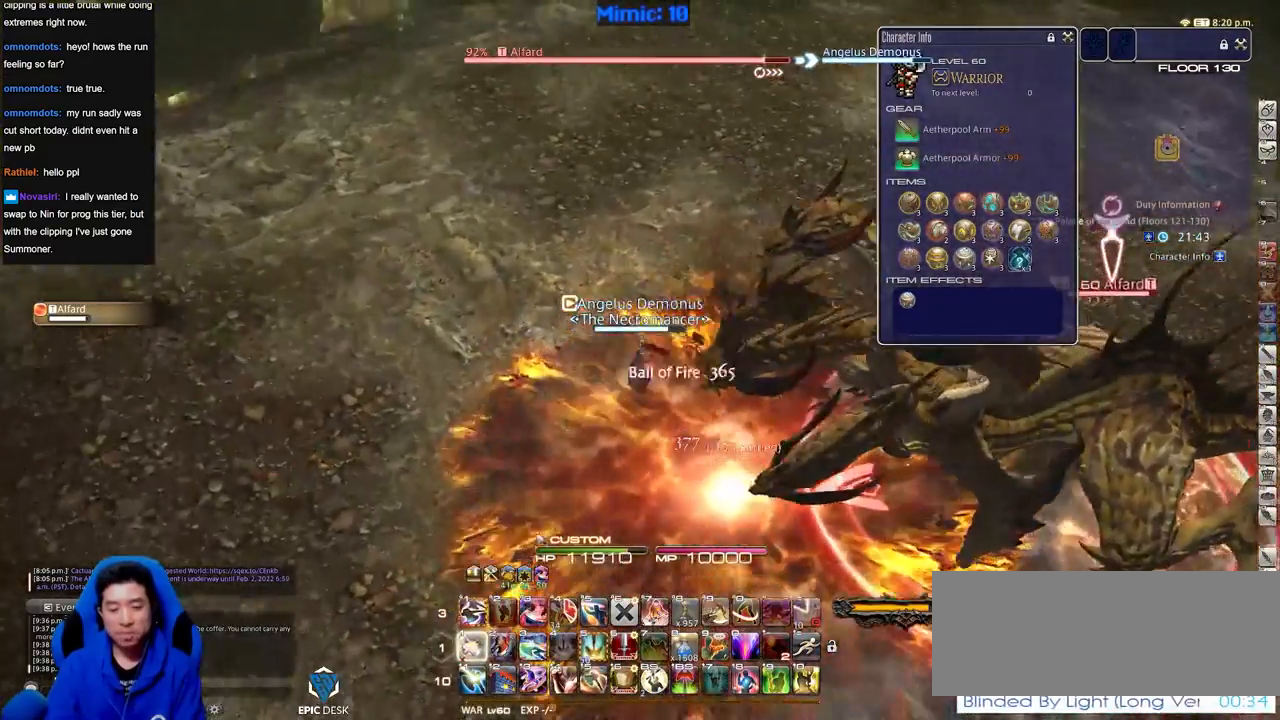
{"keys": ["rbracket", "w"], "events": [[234, "1", "up"], [267, "1", "down"], [367, "1", "up"], [500, "rbracket", "down"]]}
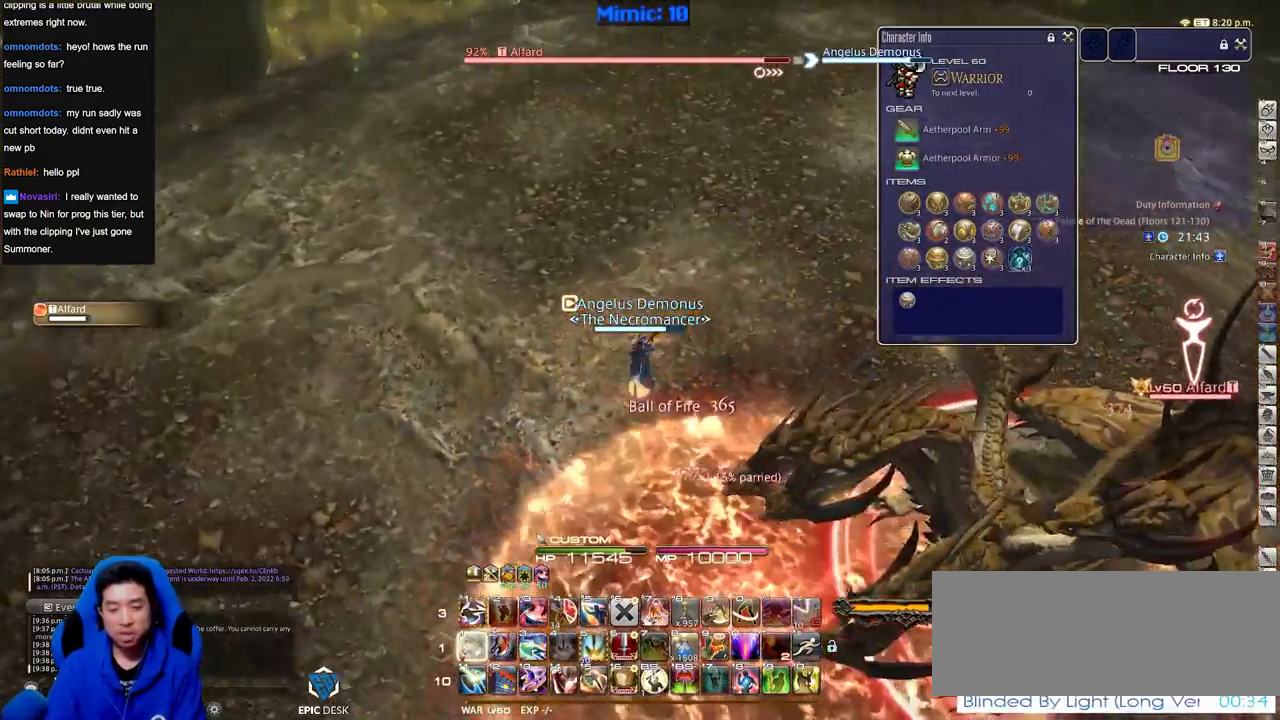
{"keys": ["1", "rbracket"], "events": [[51, "1", "down"], [151, "1", "up"], [151, "d", "down"], [284, "1", "down"], [384, "1", "up"], [434, "1", "down"], [434, "d", "up"], [468, "w", "up"]]}
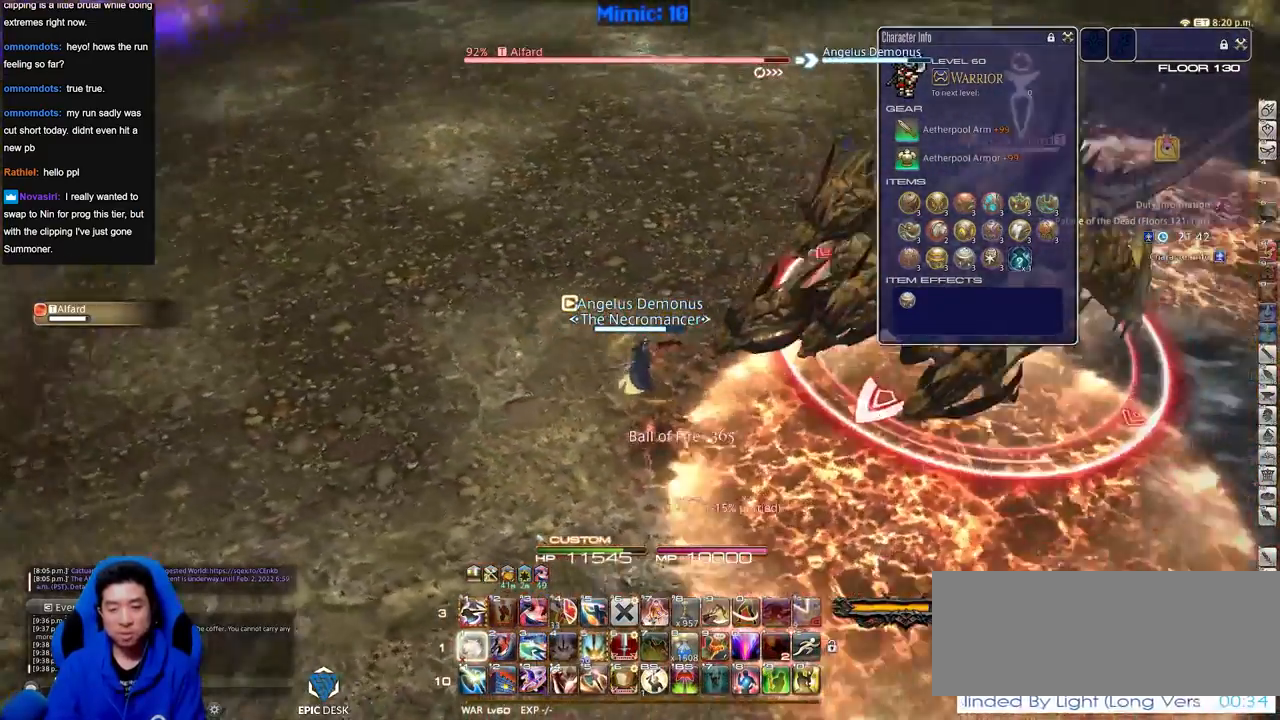
{"keys": ["1"], "events": [[117, "1", "up"], [167, "1", "down"], [200, "1", "up"], [250, "1", "down"], [350, "1", "up"], [400, "1", "down"], [484, "rbracket", "up"]]}
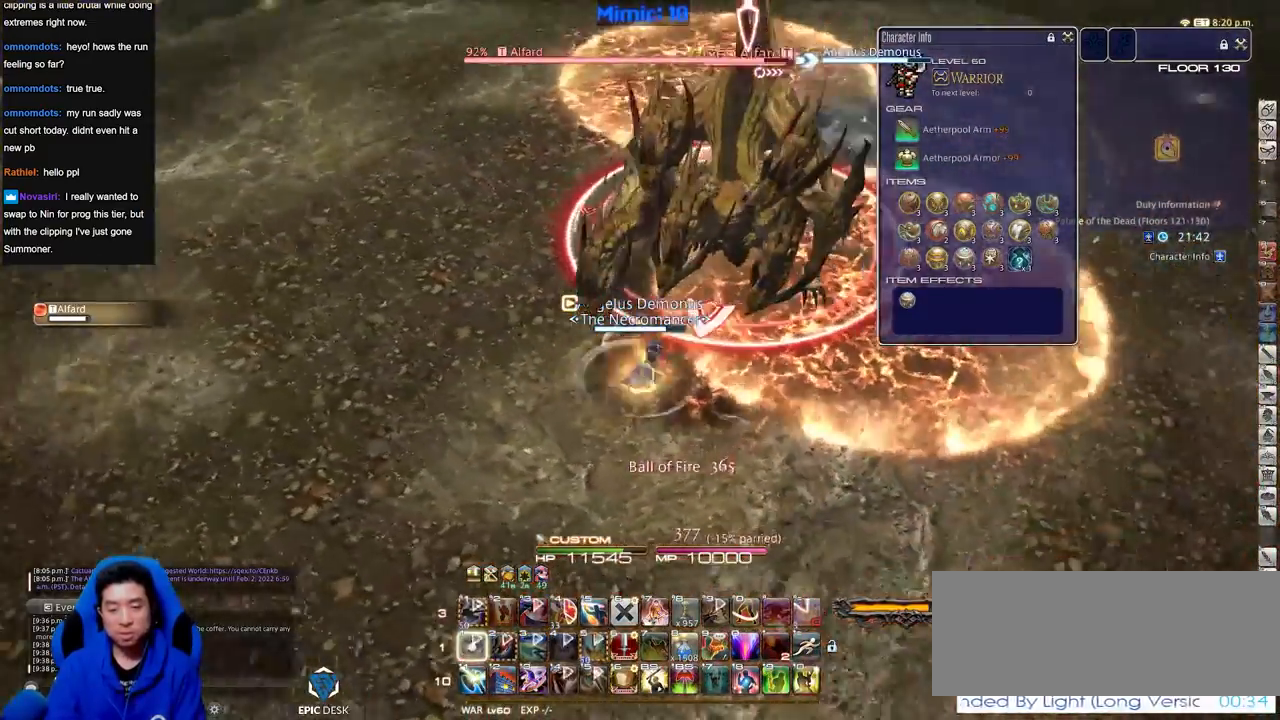
{"keys": [], "events": [[33, "rbracket", "down"], [133, "1", "up"], [133, "rbracket", "up"]]}
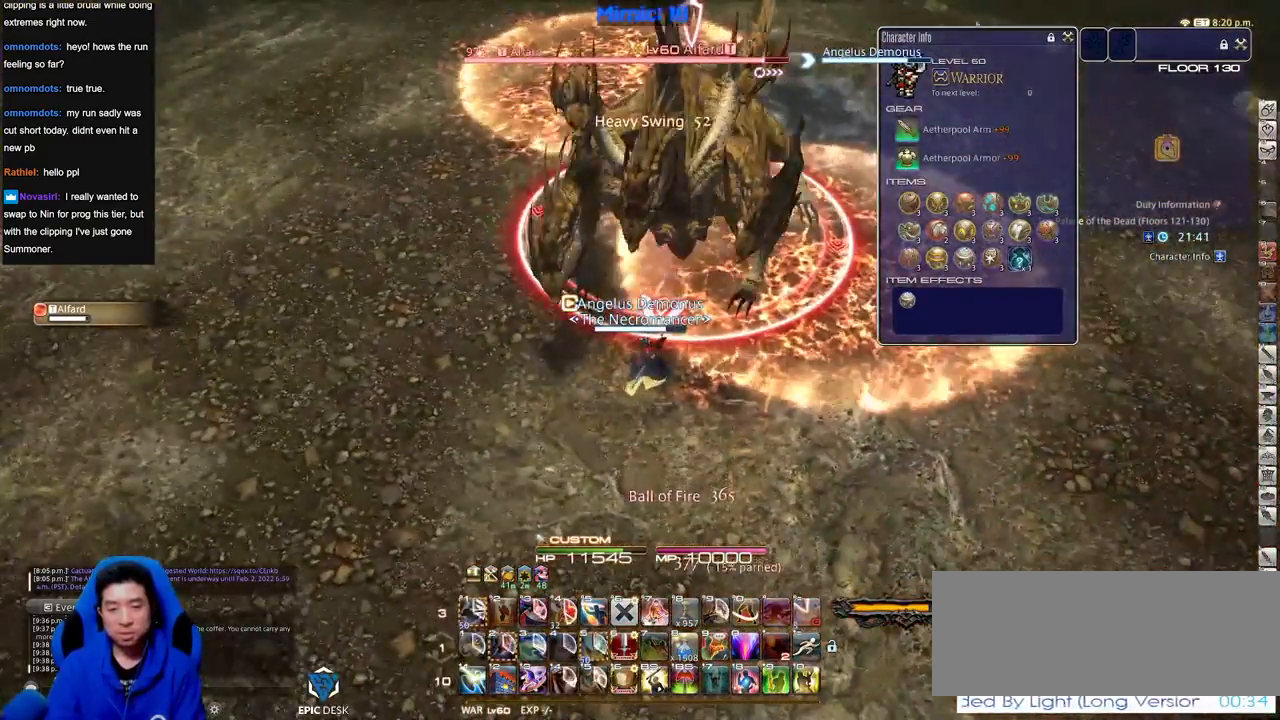
{"keys": [], "events": [[384, "minus", "down"], [484, "minus", "up"]]}
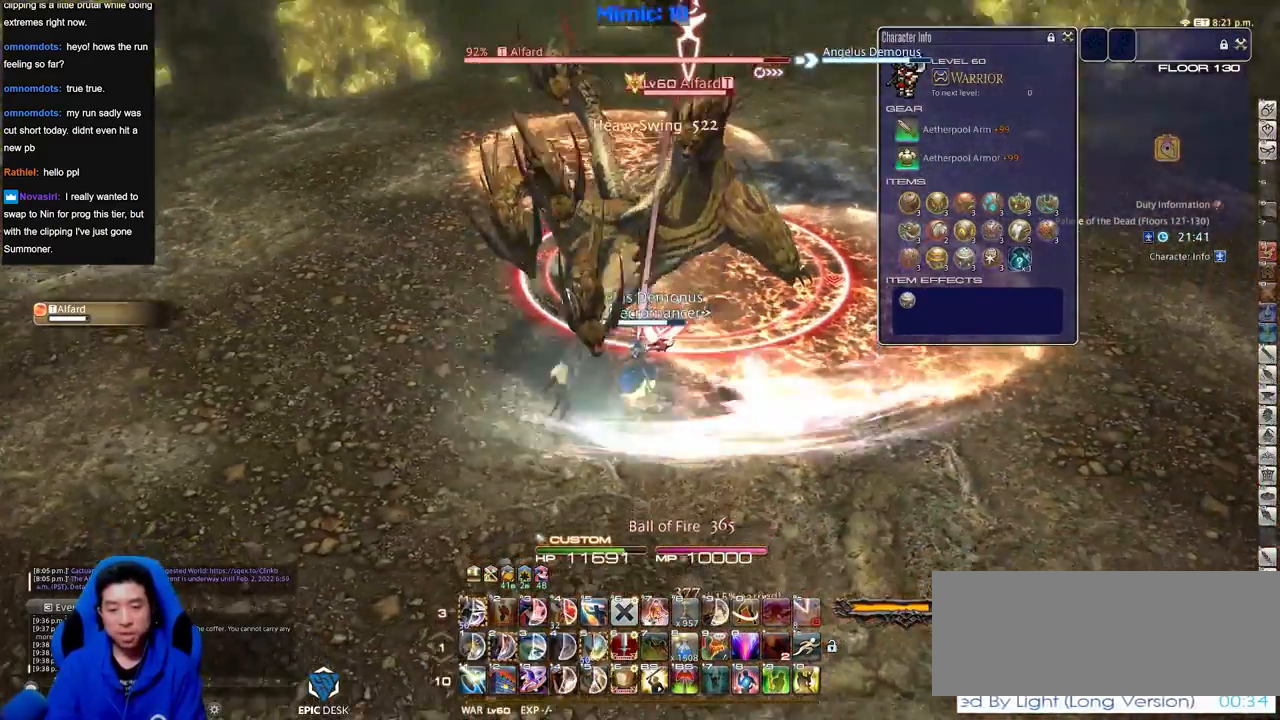
{"keys": [], "events": [[66, "rbracket", "down"], [116, "d", "down"], [116, "rbracket", "up"], [200, "d", "up"], [400, "w", "down"], [483, "w", "up"]]}
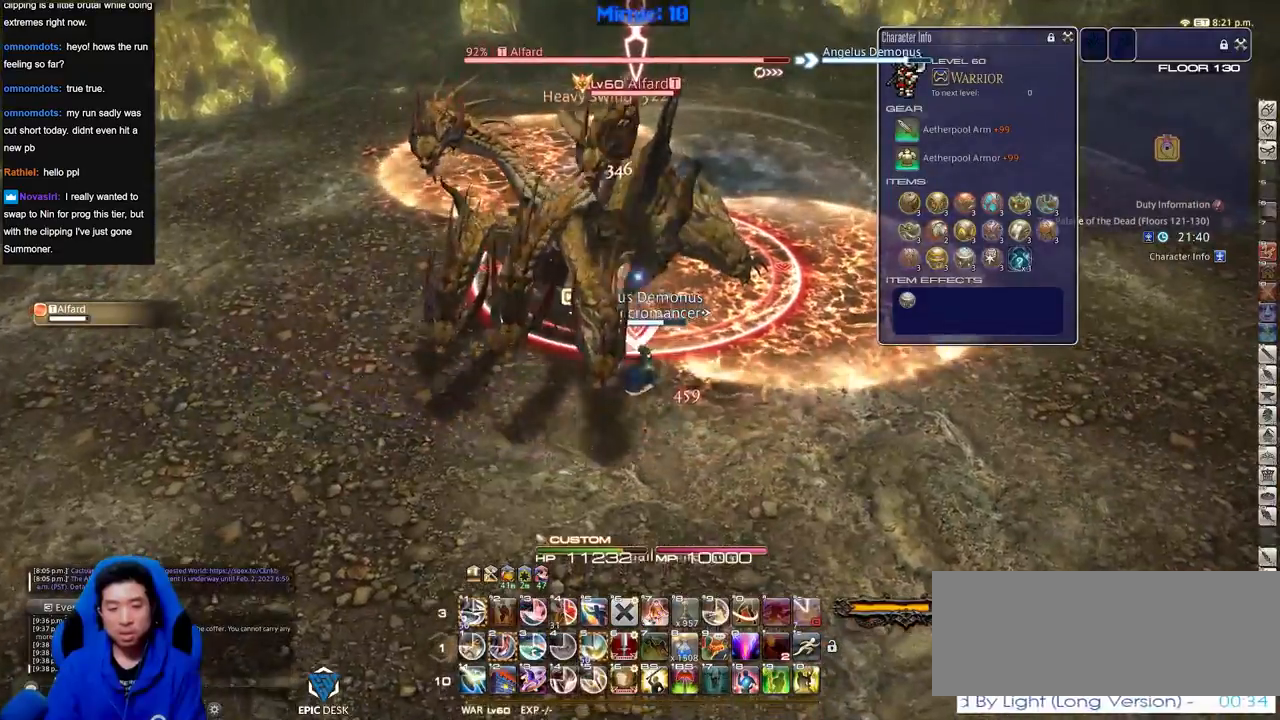
{"keys": ["p"], "events": [[267, "lbracket", "down"], [267, "p", "down"], [367, "lbracket", "up"], [367, "p", "up"], [417, "p", "down"]]}
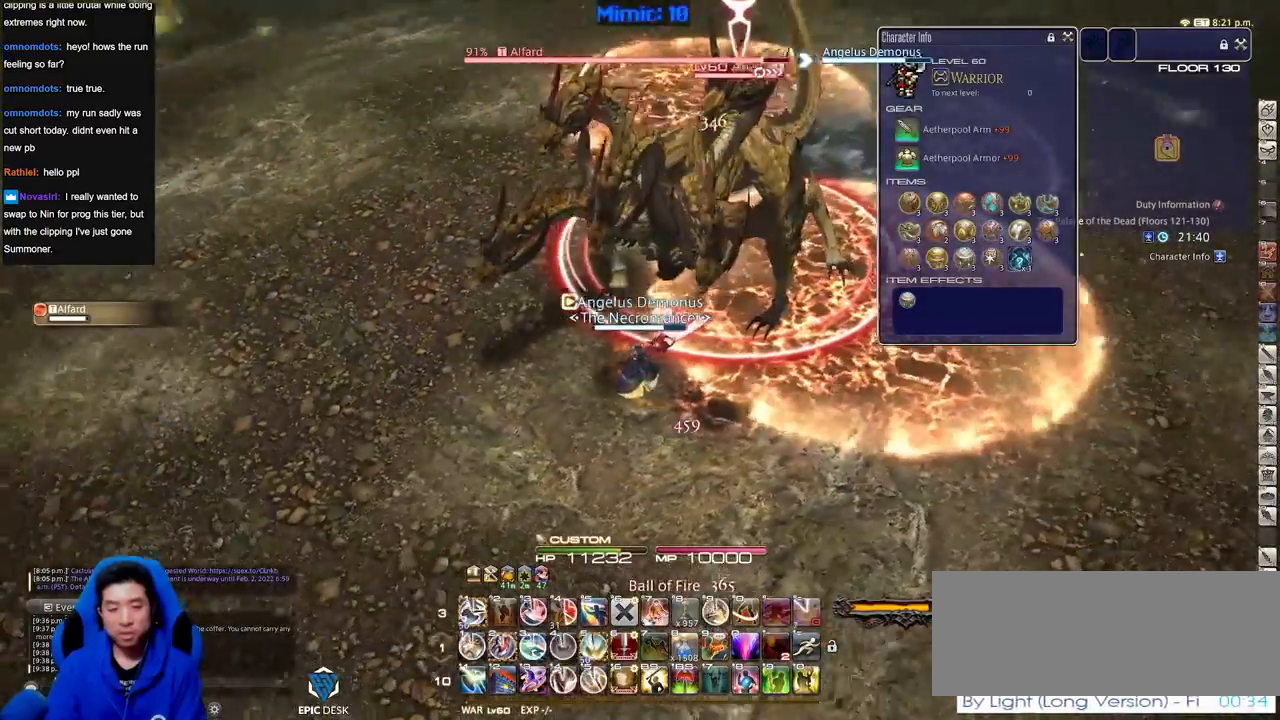
{"keys": ["rbracket"], "events": [[50, "p", "up"], [150, "2", "down"], [233, "2", "up"], [383, "2", "down"], [433, "2", "up"], [433, "rbracket", "down"]]}
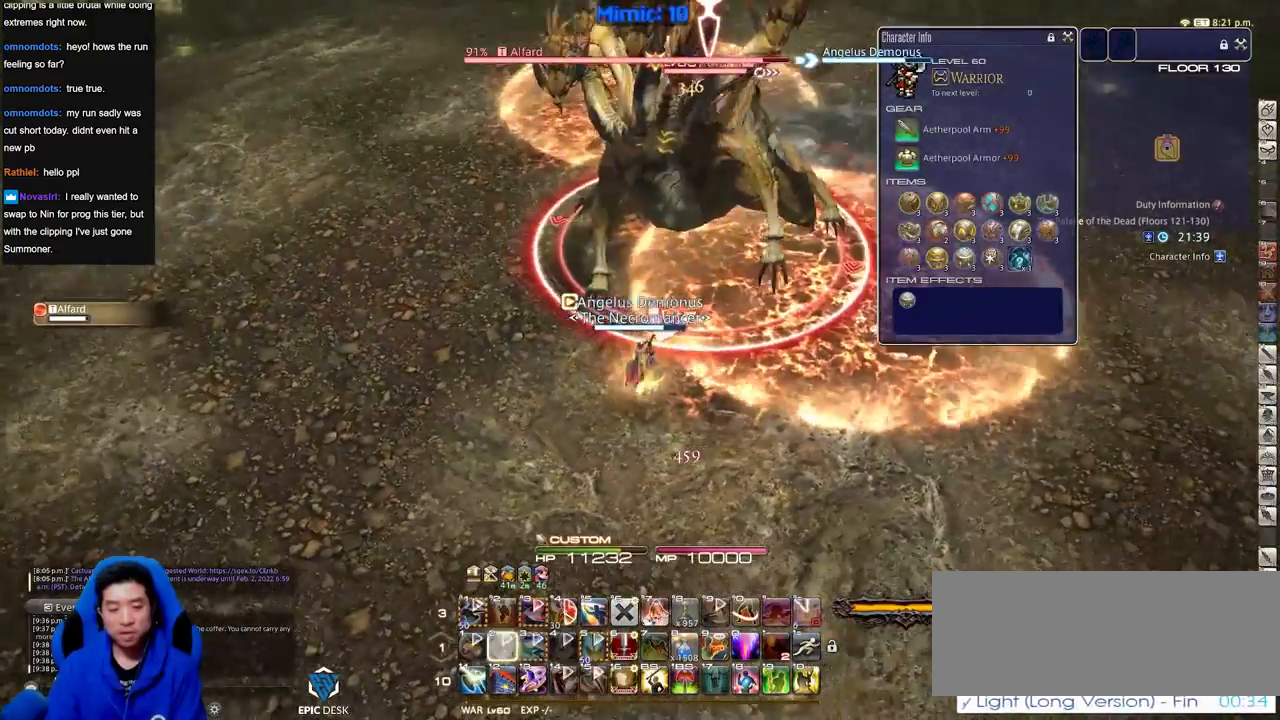
{"keys": [], "events": [[67, "rbracket", "up"]]}
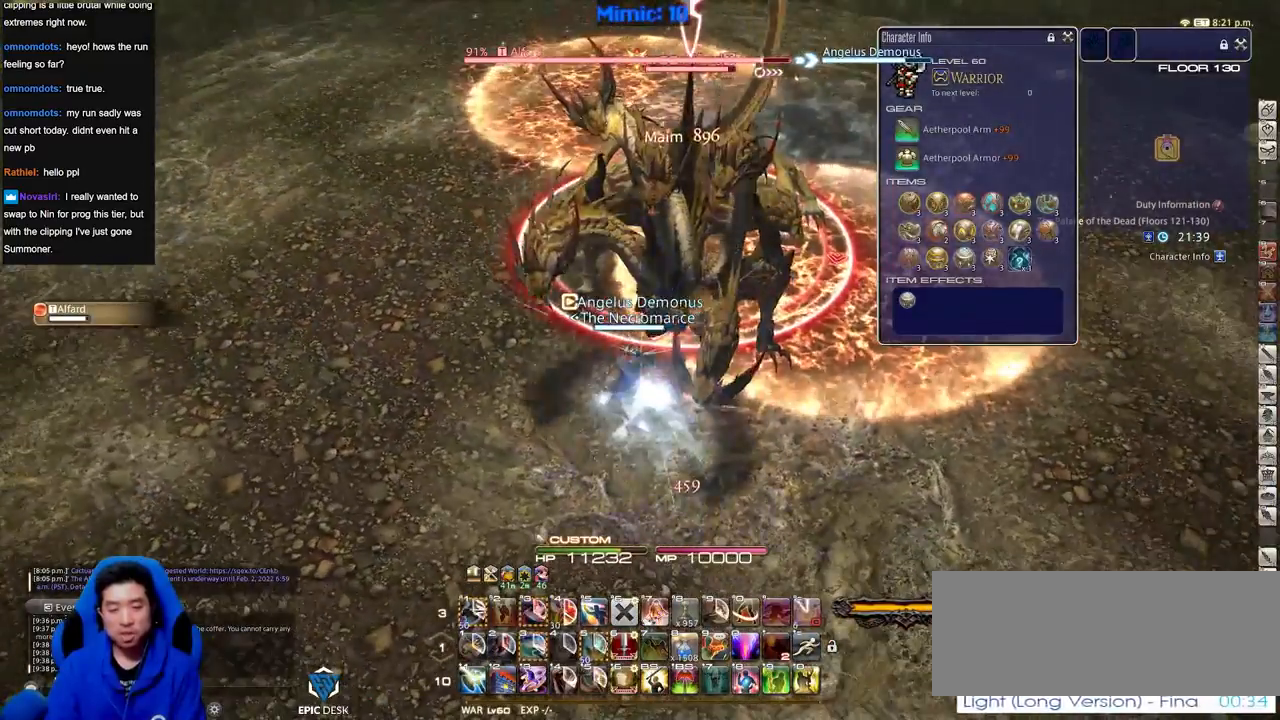
{"keys": [], "events": [[133, "p", "down"], [316, "p", "up"]]}
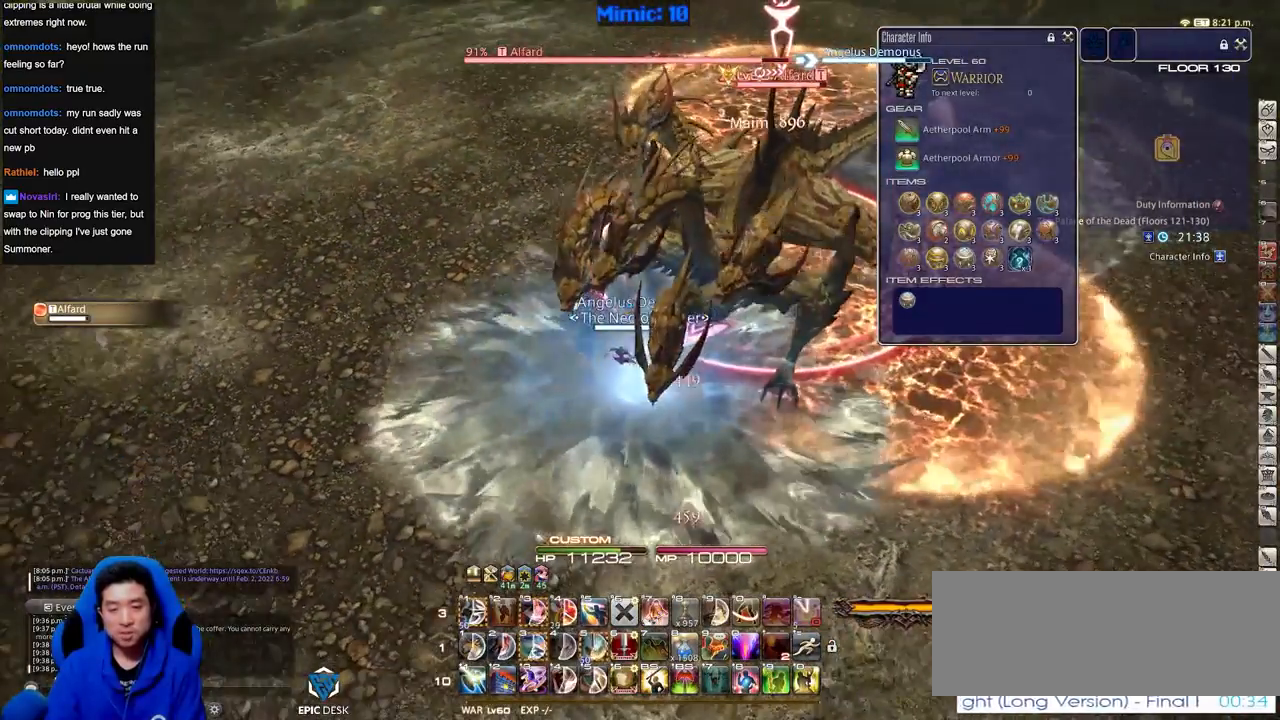
{"keys": [], "events": []}
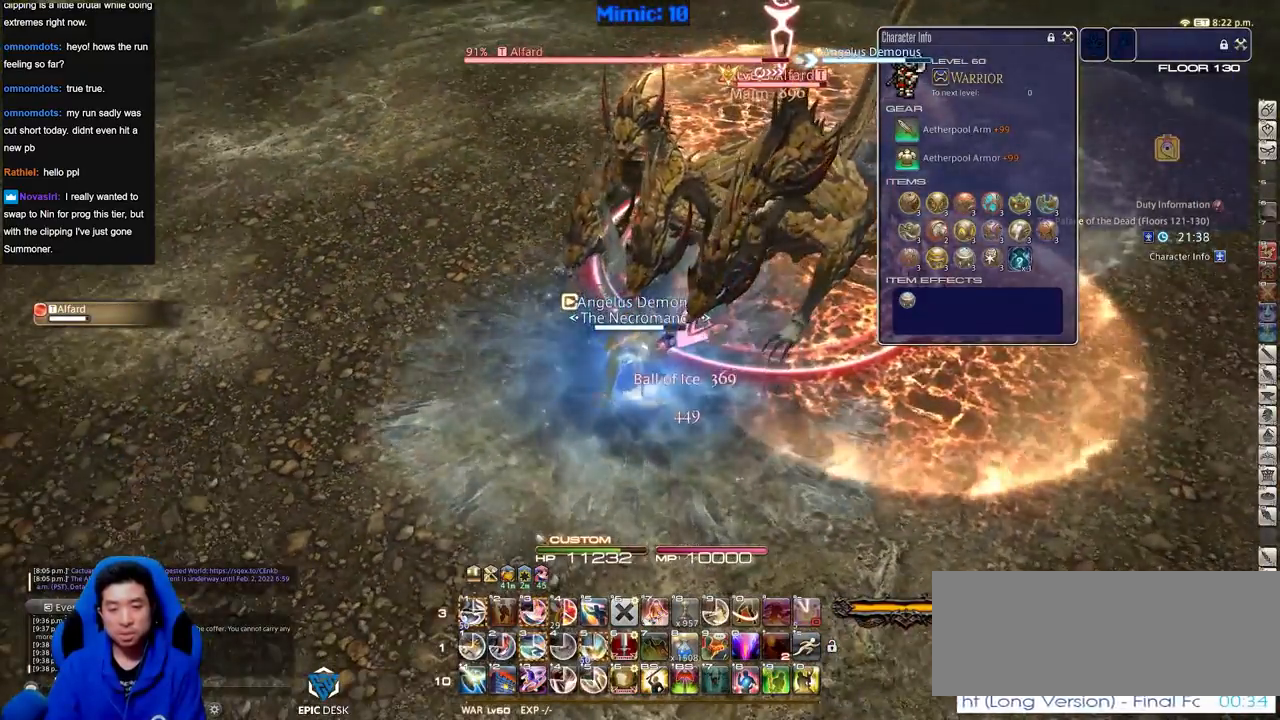
{"keys": ["w"], "events": [[116, "a", "down"], [166, "lbracket", "down"], [166, "w", "down"], [250, "lbracket", "up"], [300, "a", "up"], [300, "rbracket", "down"], [350, "rbracket", "up"]]}
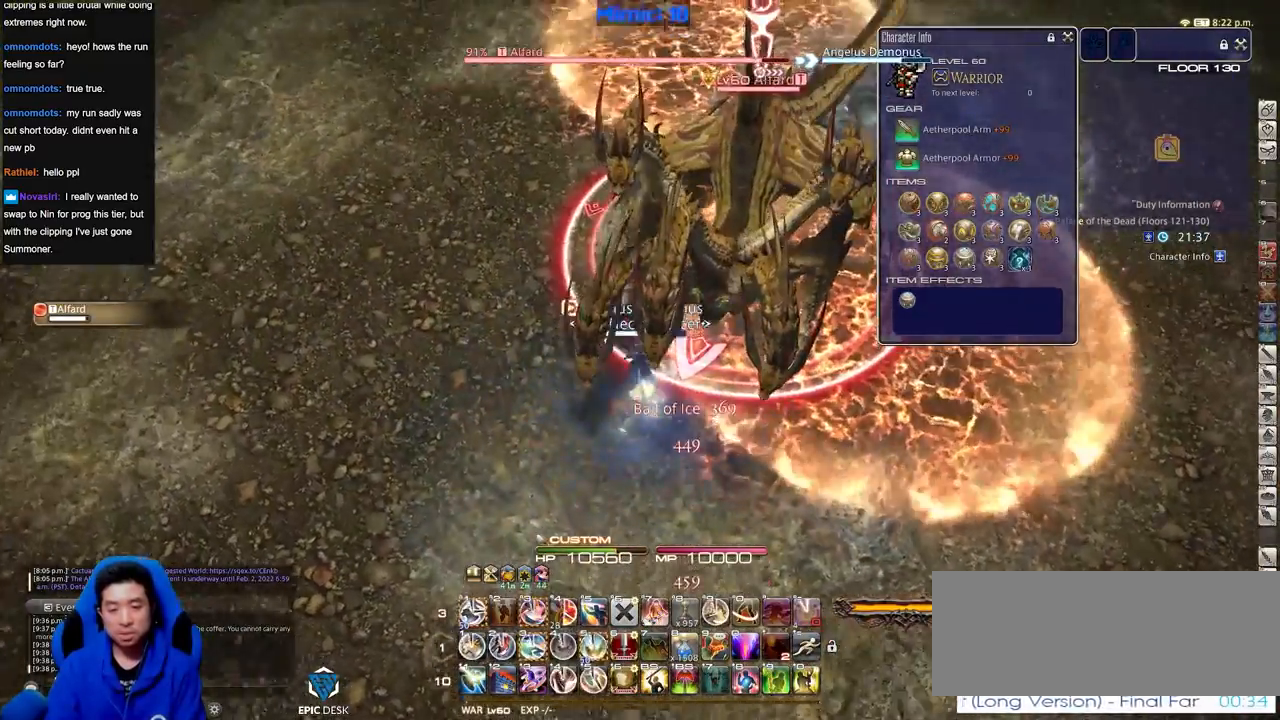
{"keys": ["3", "w"], "events": [[284, "3", "down"]]}
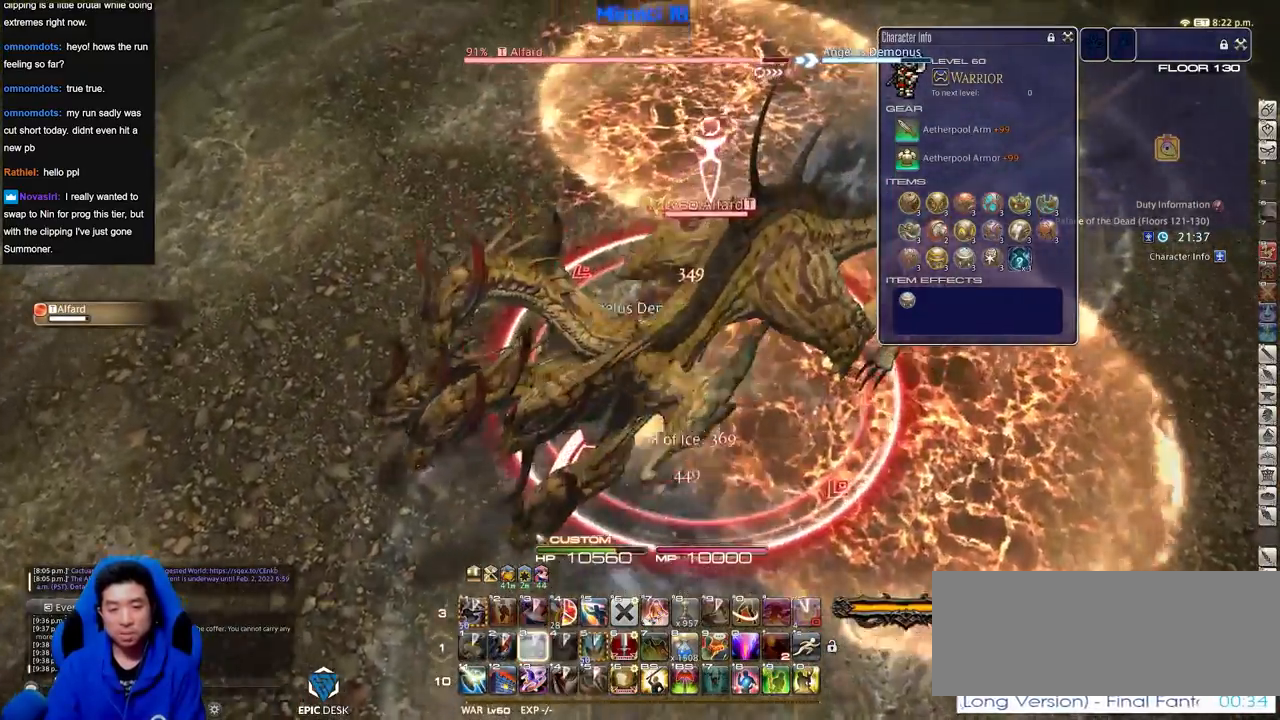
{"keys": ["a", "p", "w"], "events": [[16, "3", "up"], [300, "p", "down"], [350, "a", "down"]]}
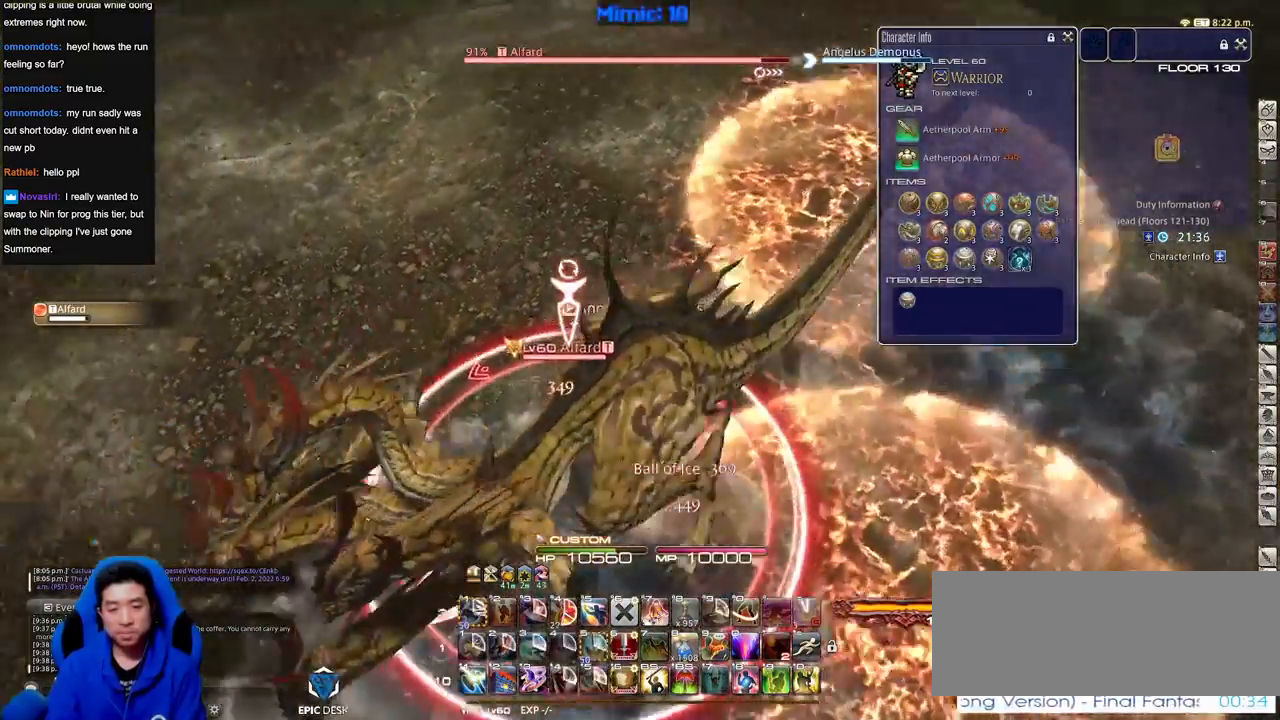
{"keys": ["minus"], "events": [[34, "w", "up"], [84, "lbracket", "down"], [184, "s", "down"], [234, "lbracket", "up"], [234, "p", "up"], [367, "p", "down"], [417, "s", "up"], [467, "a", "up"], [467, "p", "up"], [501, "minus", "down"]]}
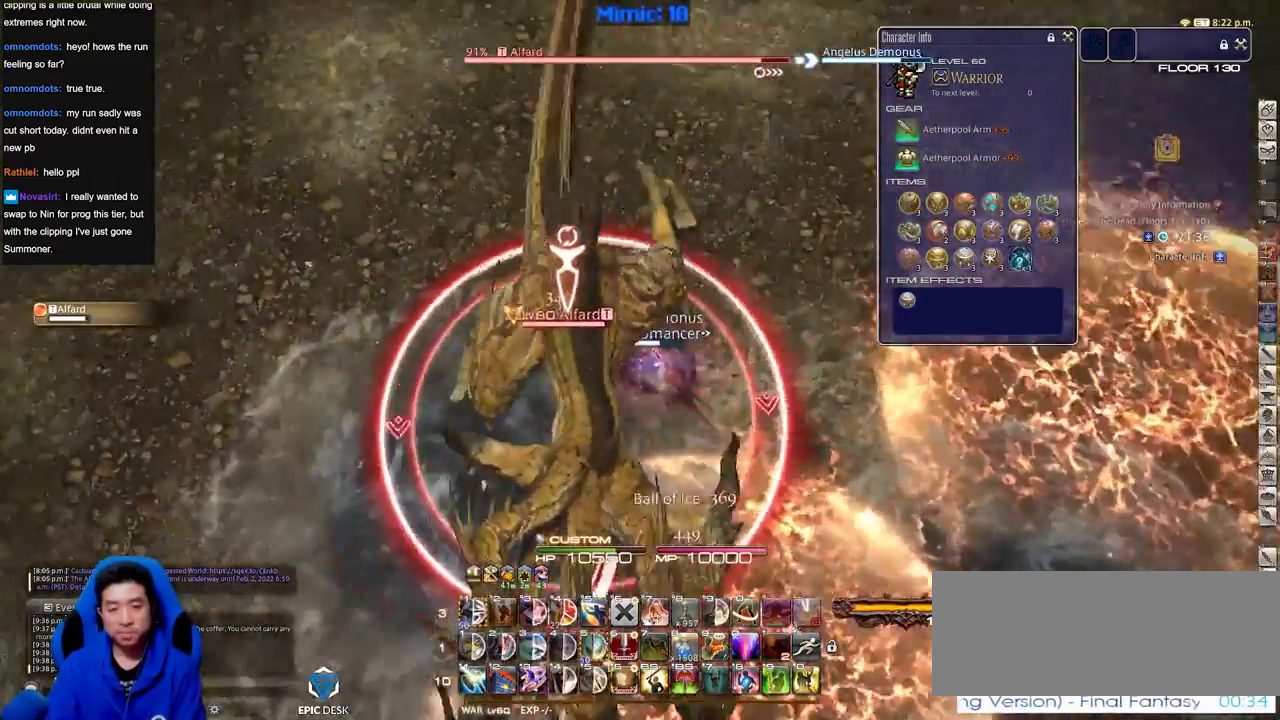
{"keys": ["minus"], "events": [[100, "minus", "up"], [100, "w", "down"], [283, "w", "up"], [484, "minus", "down"]]}
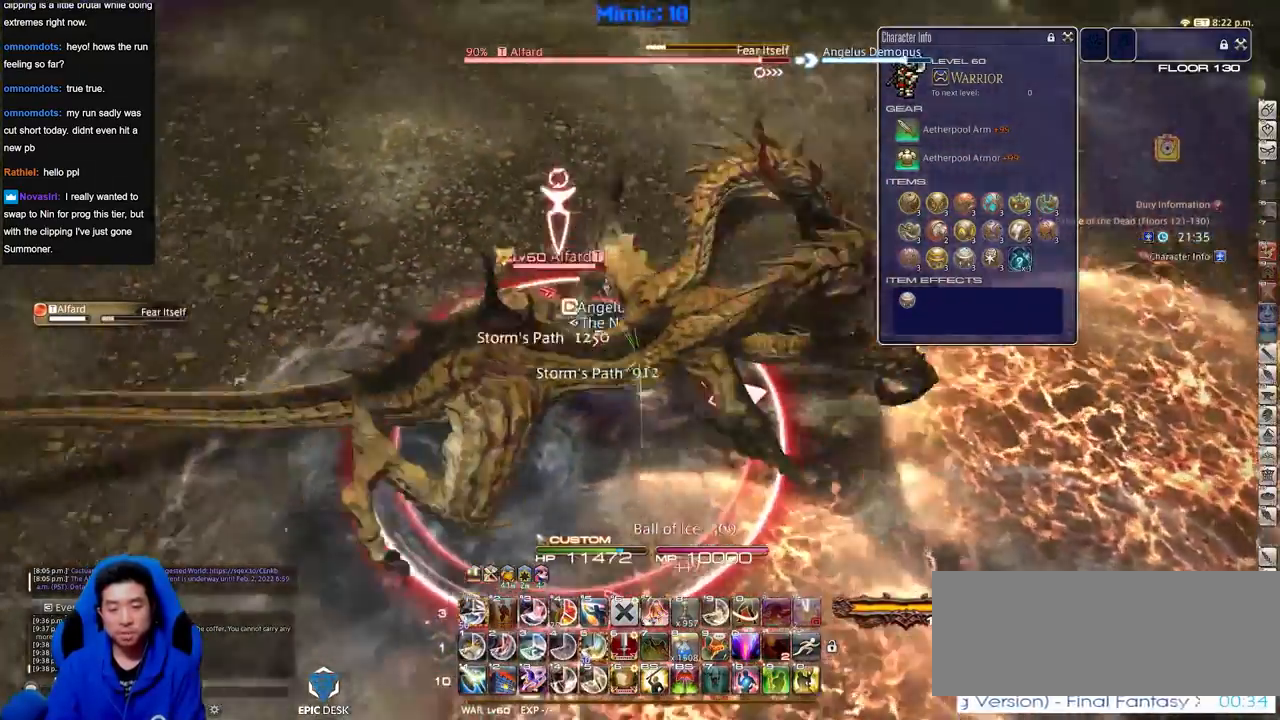
{"keys": ["1", "p"], "events": [[17, "minus", "up"], [117, "p", "down"], [217, "p", "up"], [301, "p", "down"], [401, "p", "up"], [451, "p", "down"], [501, "1", "down"]]}
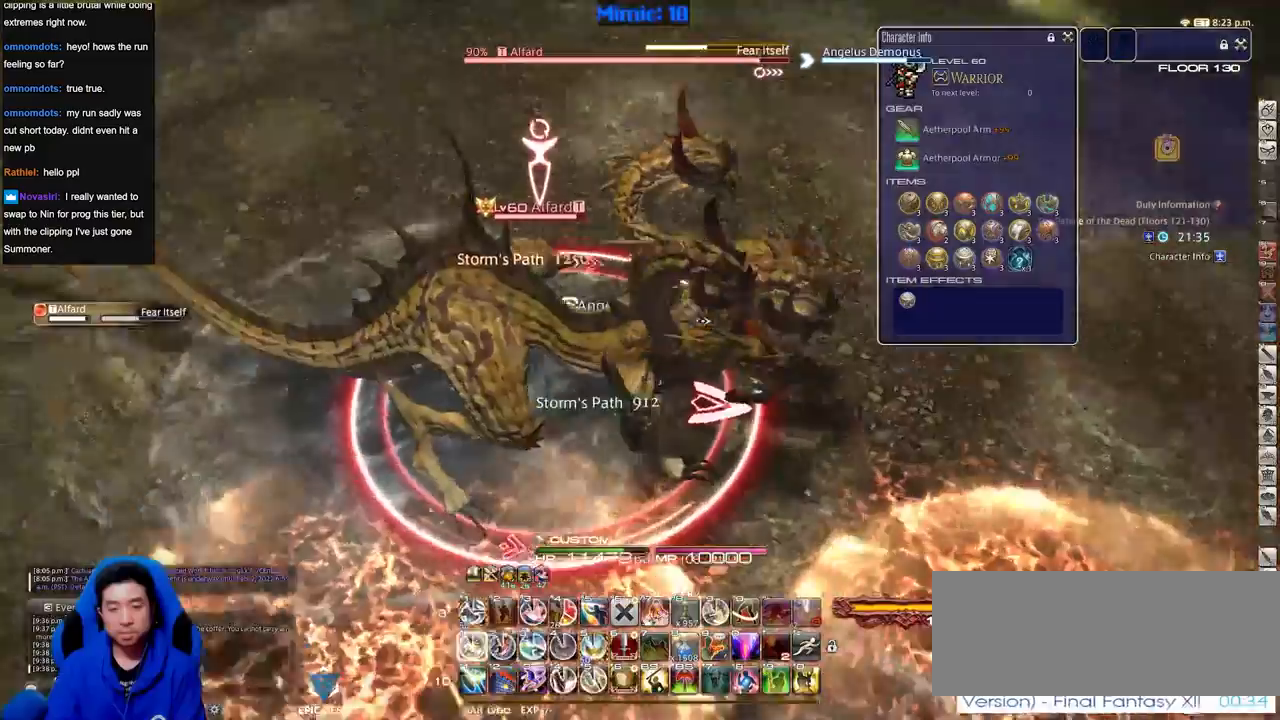
{"keys": [], "events": [[33, "1", "up"], [83, "1", "down"], [83, "p", "up"], [183, "1", "up"], [233, "1", "down"], [267, "1", "up"], [317, "rbracket", "down"], [467, "rbracket", "up"]]}